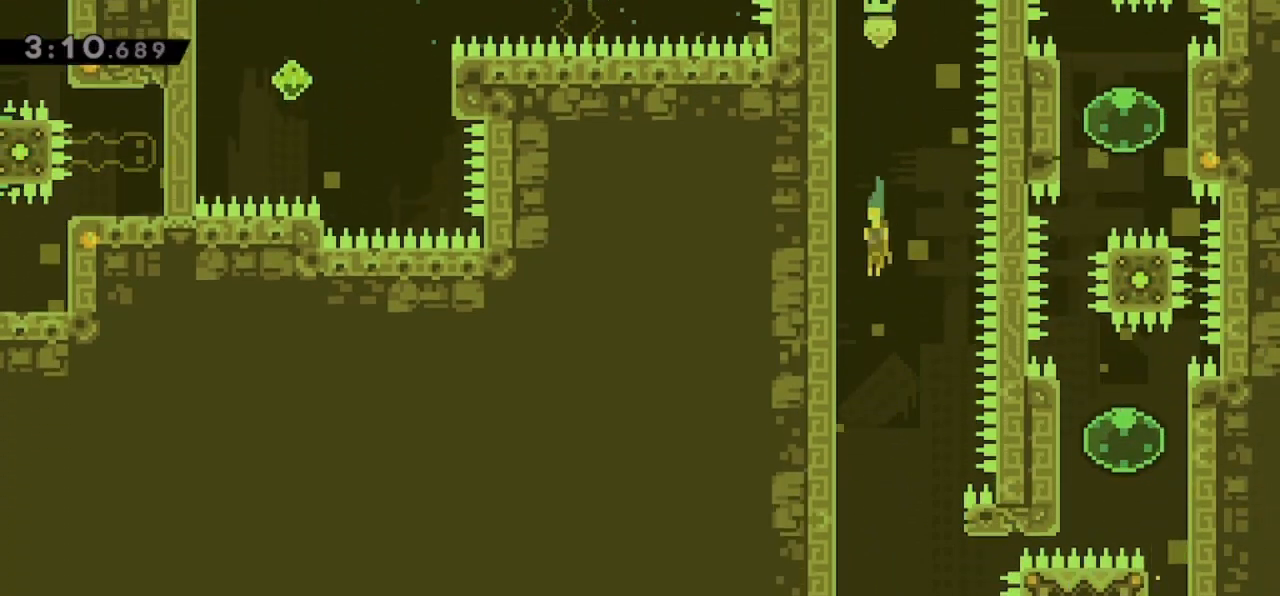
Gameplay with keyboard; each line is a JSON object with the keys held at the frame after it. "events" lists presses ("down") and releases ("up") of "dash", "demo", "down", "grab", "jump", "jump2", "jump3", "jump4", "left", "pause", "right" and "up" between this image and that frame as [ms after this image, input, new state], when the widget could be followed in between. No other keys are recorded. Mouse input is not recorded. Key names are as the overlay labels them; some are game actions (e.g. jump) rather than physical keys.
{"keys": ["demo", "down", "right"], "events": [[133, "left", "up"], [500, "demo", "down"], [500, "right", "down"]]}
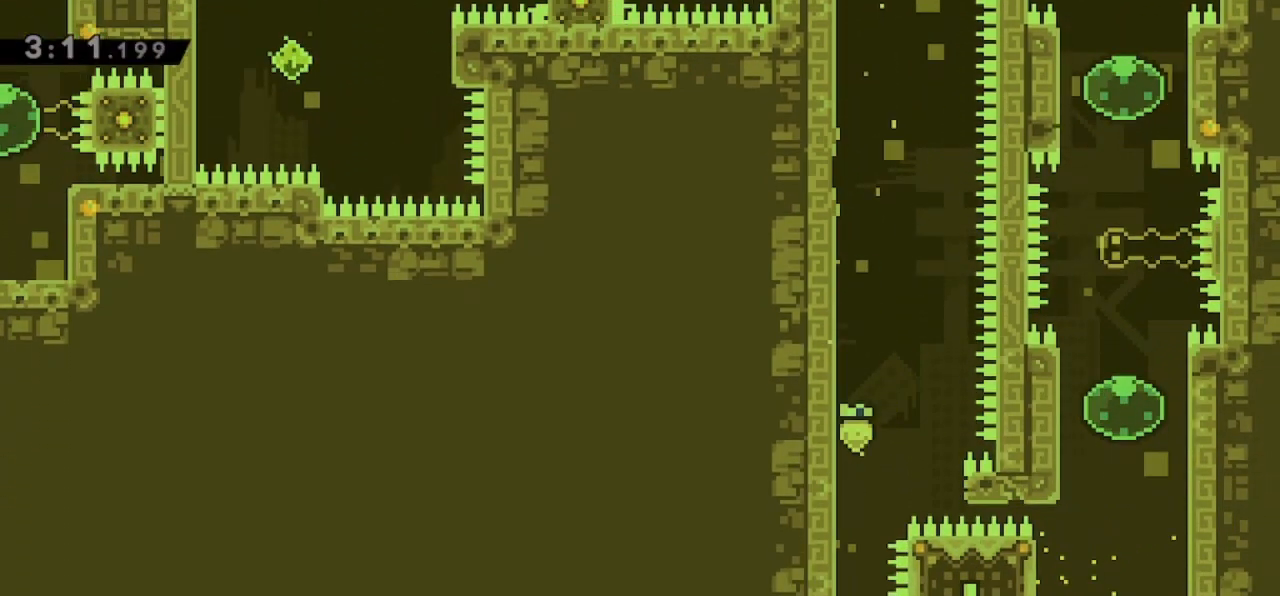
{"keys": ["grab", "jump", "right"], "events": [[133, "demo", "up"], [233, "down", "up"], [500, "grab", "down"], [500, "jump", "down"]]}
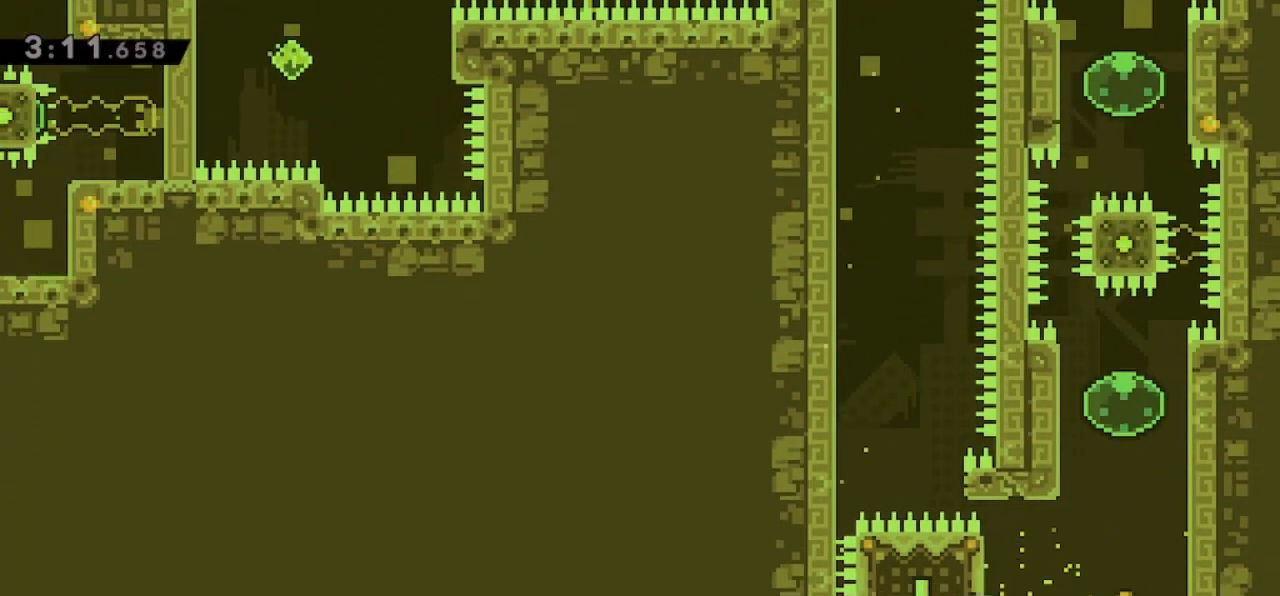
{"keys": ["grab", "right", "up"], "events": [[67, "up", "down"], [333, "jump", "up"]]}
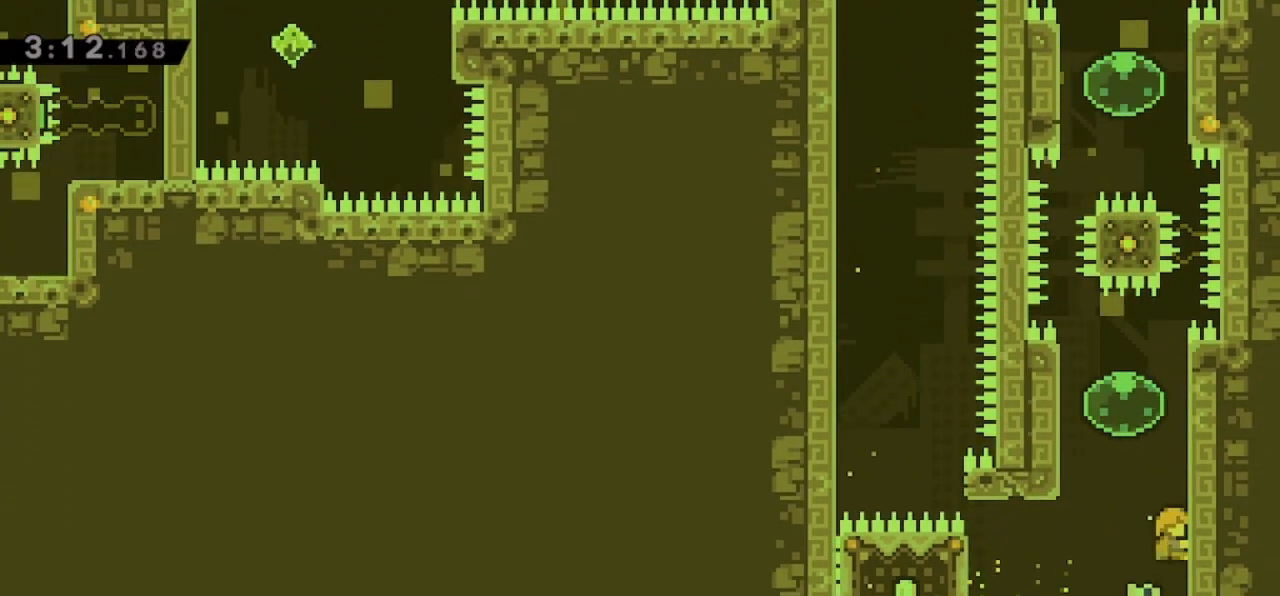
{"keys": ["grab", "jump", "left"], "events": [[267, "right", "up"], [267, "up", "up"], [433, "jump", "down"], [433, "left", "down"]]}
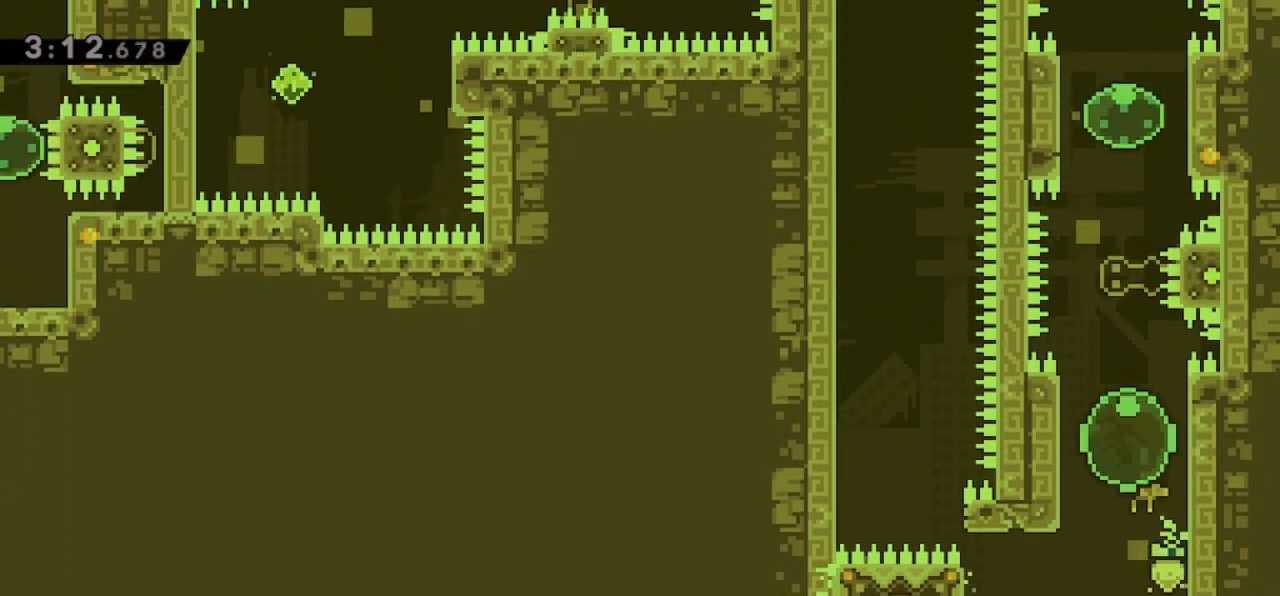
{"keys": ["dash", "up"], "events": [[100, "left", "up"], [133, "jump", "up"], [133, "up", "down"], [167, "dash", "down"], [167, "grab", "up"], [367, "dash", "up"], [500, "dash", "down"]]}
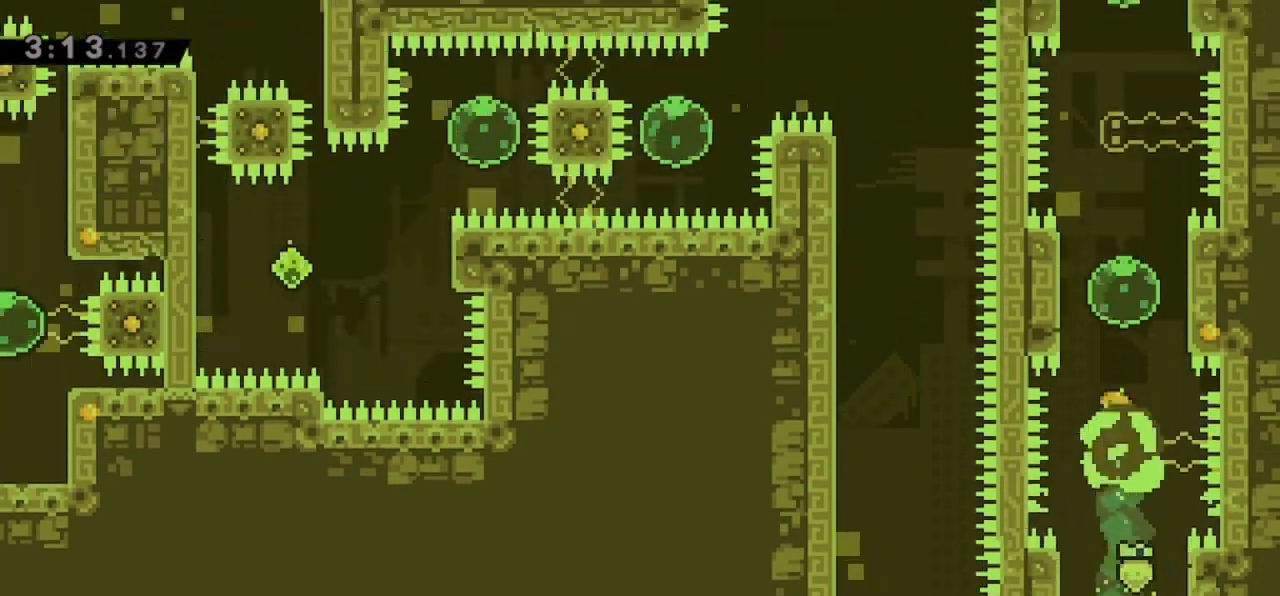
{"keys": ["grab", "right"], "events": [[167, "dash", "up"], [167, "right", "down"], [200, "up", "up"], [267, "dash", "down"], [300, "grab", "down"], [333, "dash", "up"]]}
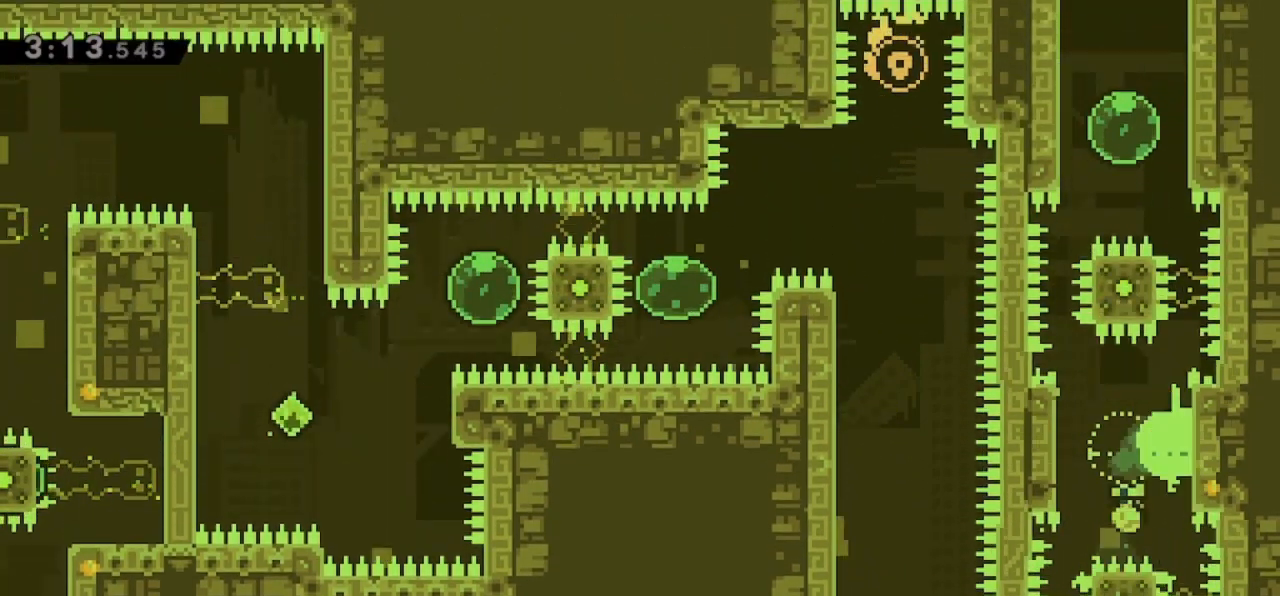
{"keys": ["grab"], "events": [[67, "right", "up"]]}
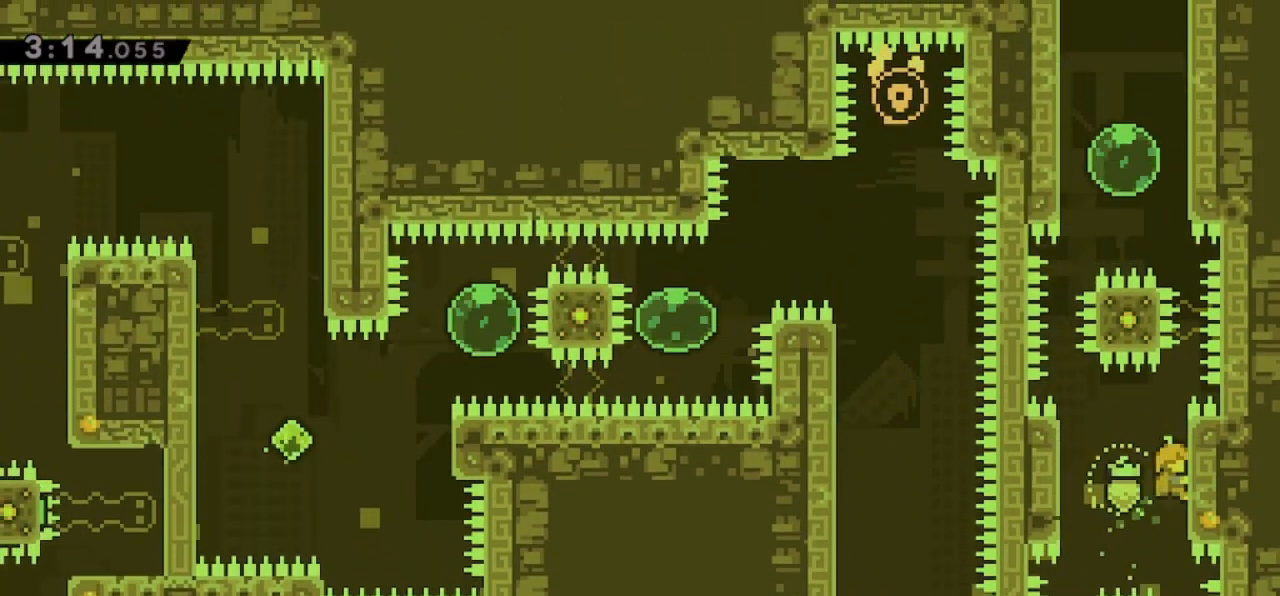
{"keys": ["grab"], "events": []}
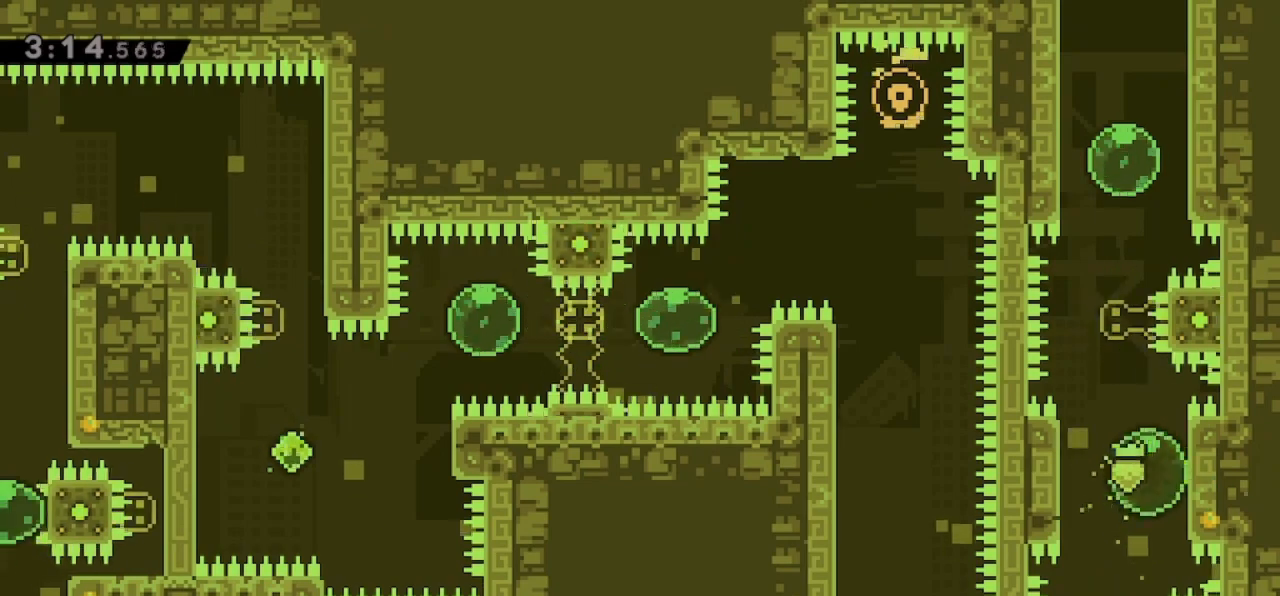
{"keys": ["up"], "events": [[167, "up", "down"], [233, "grab", "up"], [300, "dash", "down"], [433, "dash", "up"]]}
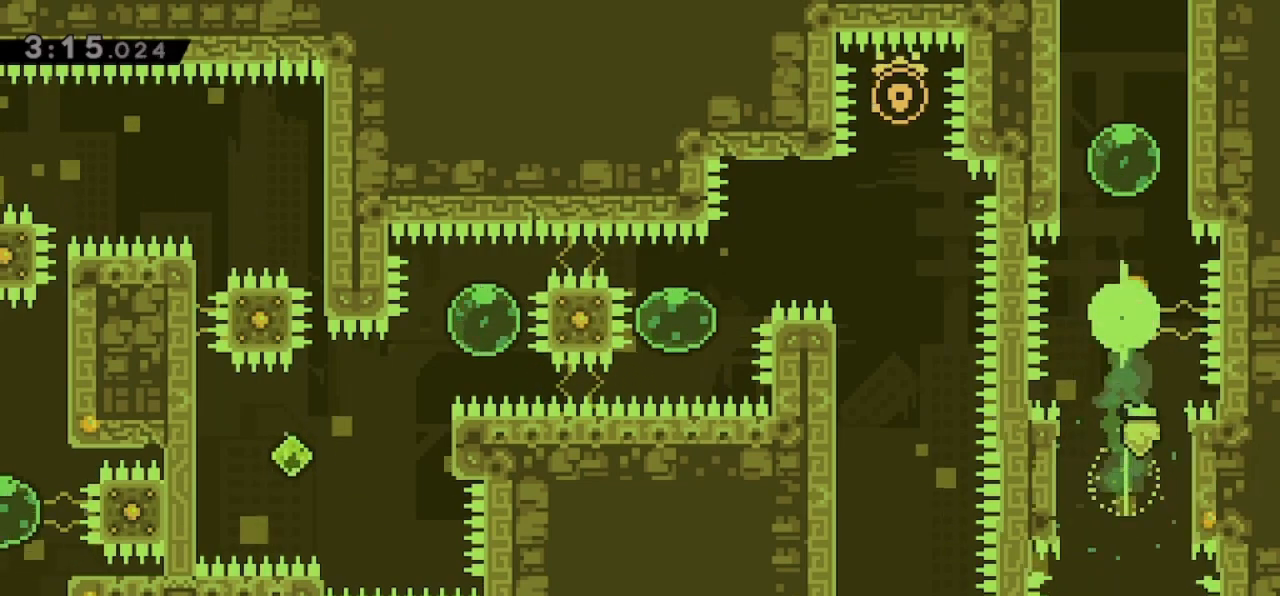
{"keys": ["up"], "events": [[133, "dash", "down"], [300, "dash", "up"], [367, "dash", "down"], [500, "dash", "up"]]}
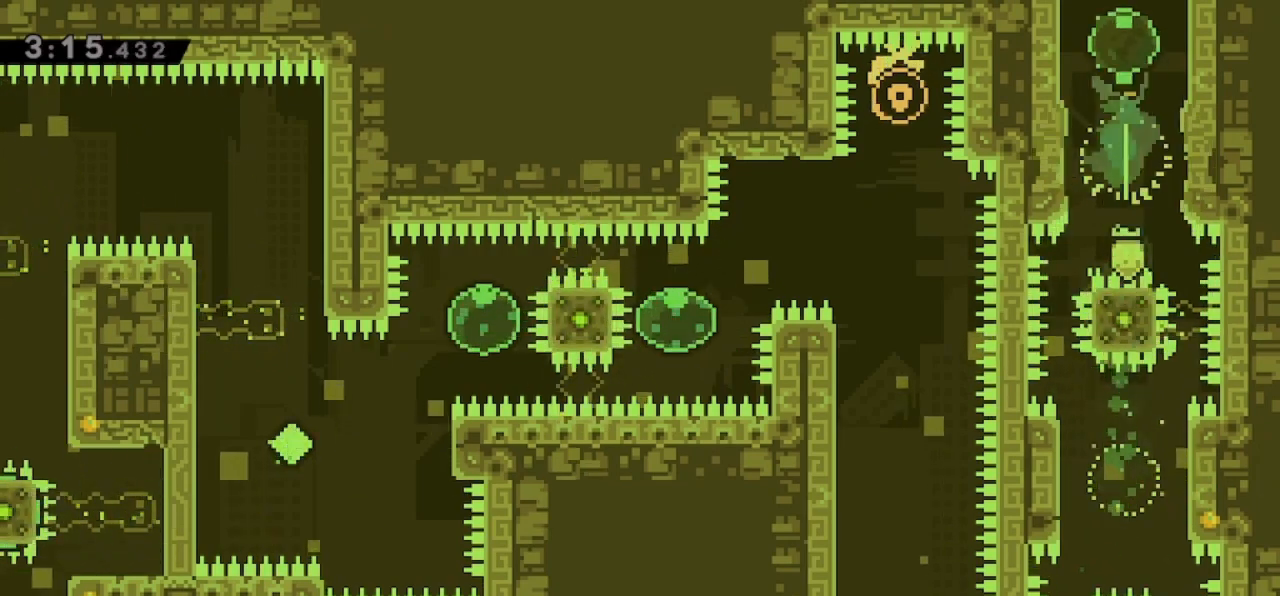
{"keys": [], "events": [[100, "dash", "down"], [200, "dash", "up"], [333, "up", "up"]]}
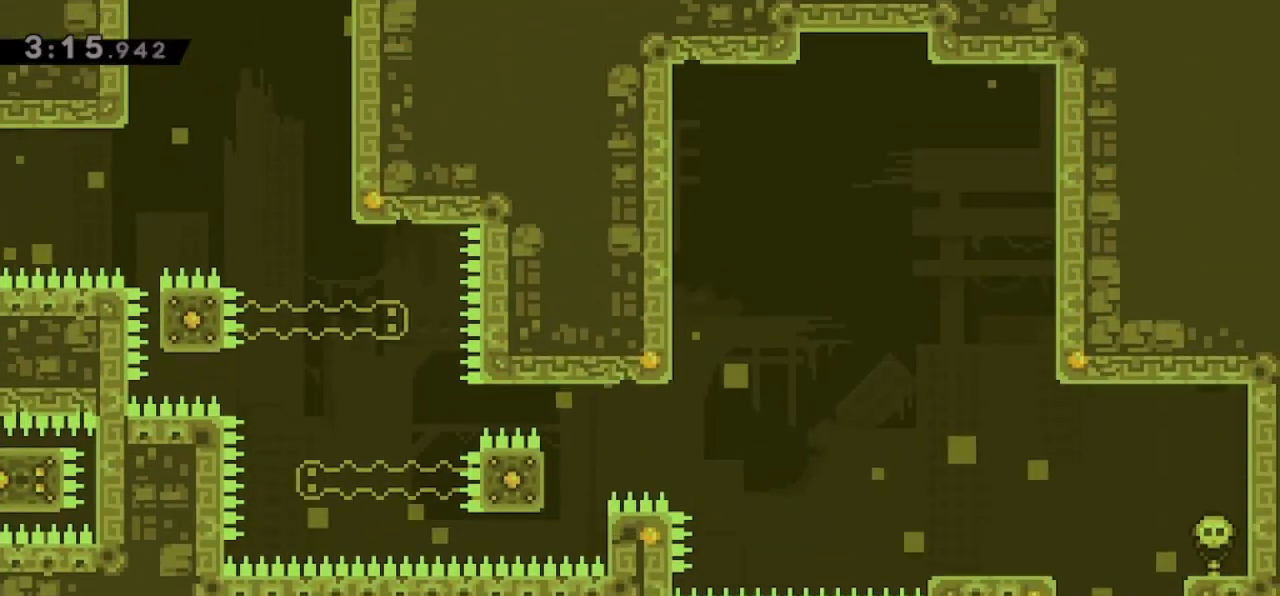
{"keys": ["left"], "events": [[400, "left", "down"]]}
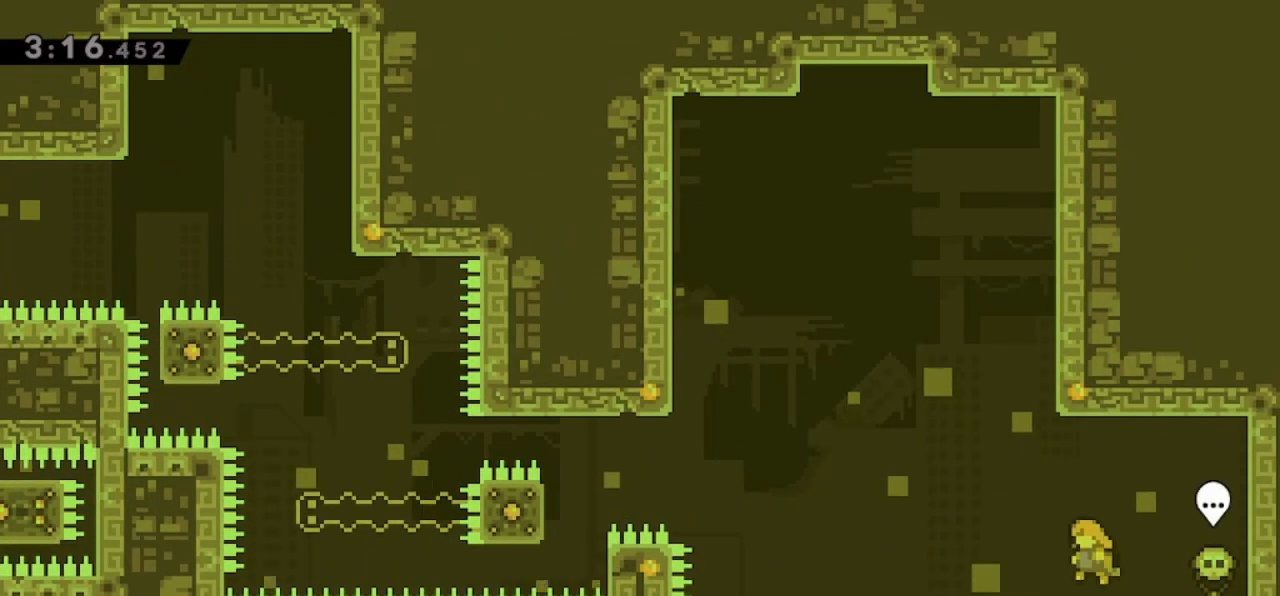
{"keys": ["left"], "events": [[133, "left", "up"], [333, "dash", "down"], [333, "left", "down"], [500, "dash", "up"]]}
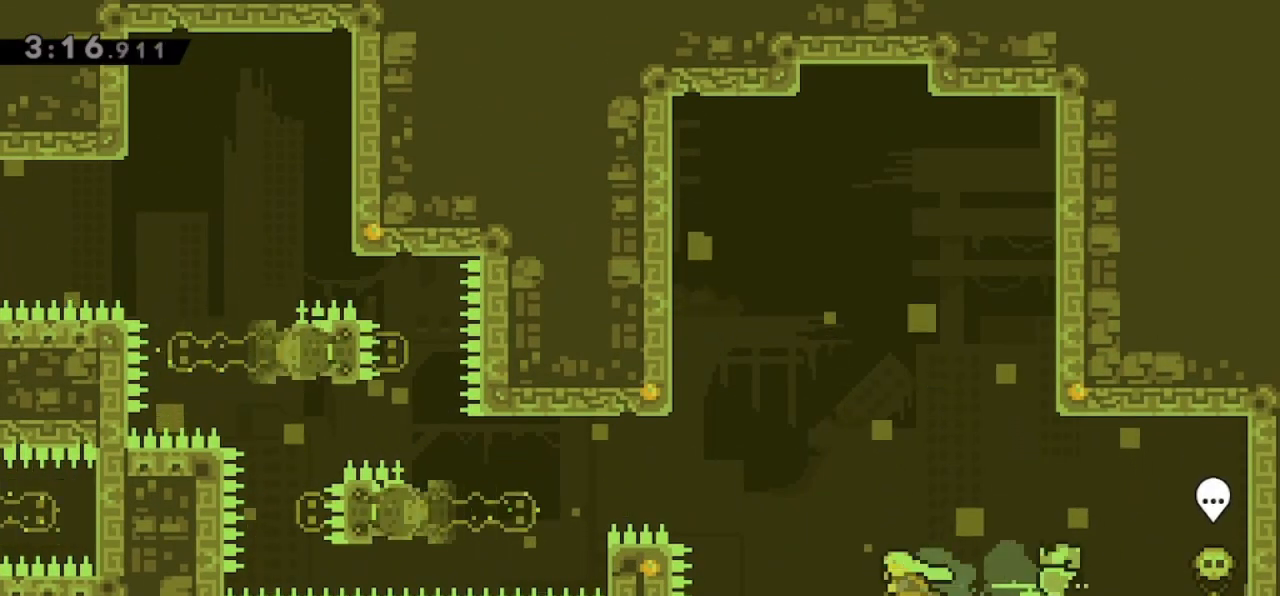
{"keys": ["dash", "grab", "left"], "events": [[33, "jump", "down"], [467, "dash", "down"], [500, "grab", "down"], [500, "jump", "up"]]}
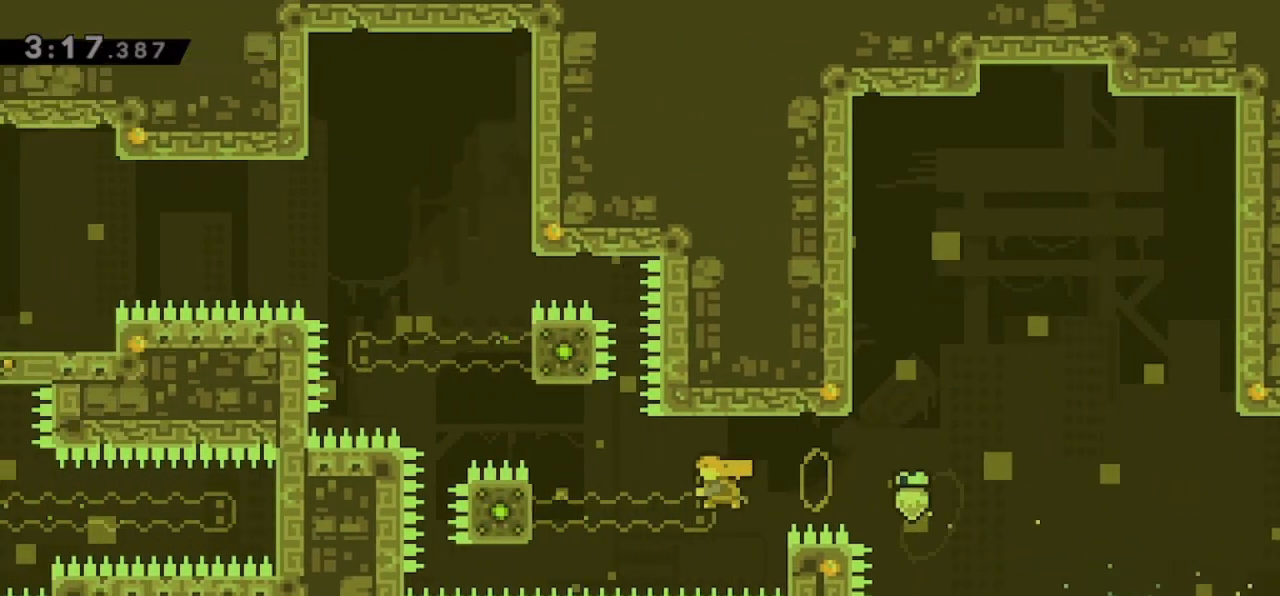
{"keys": ["grab", "left", "up"], "events": [[100, "dash", "up"], [167, "up", "down"]]}
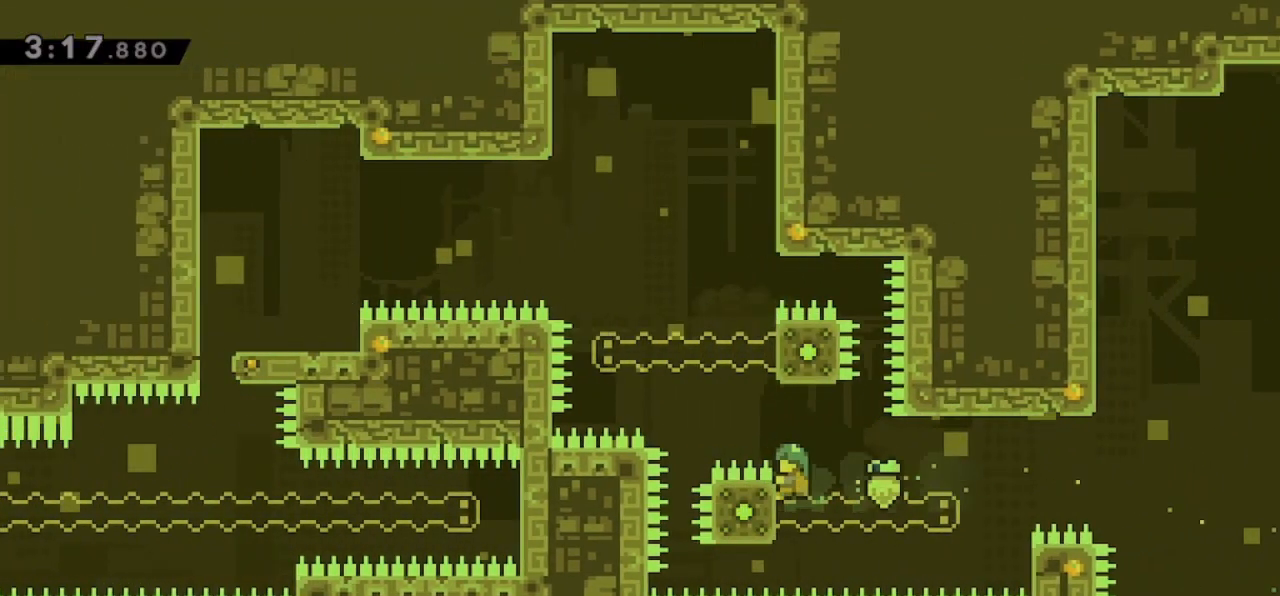
{"keys": ["grab", "jump", "right", "up"], "events": [[33, "jump", "down"], [167, "right", "down"], [200, "left", "up"]]}
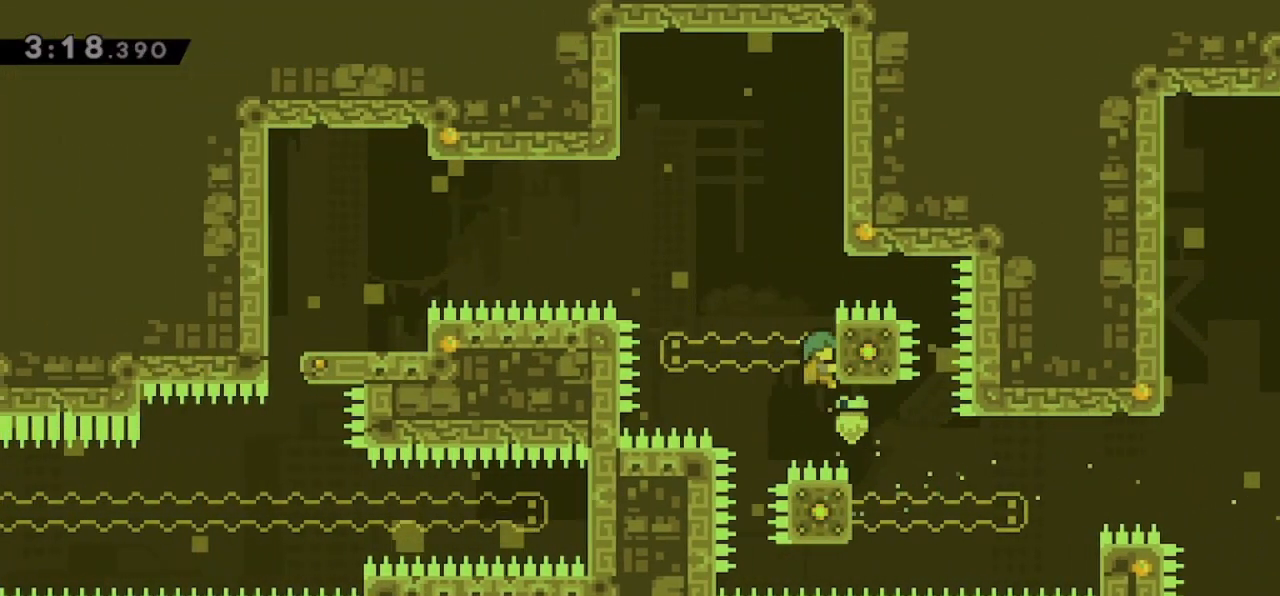
{"keys": ["grab"], "events": [[367, "jump", "up"], [433, "right", "up"], [433, "up", "up"]]}
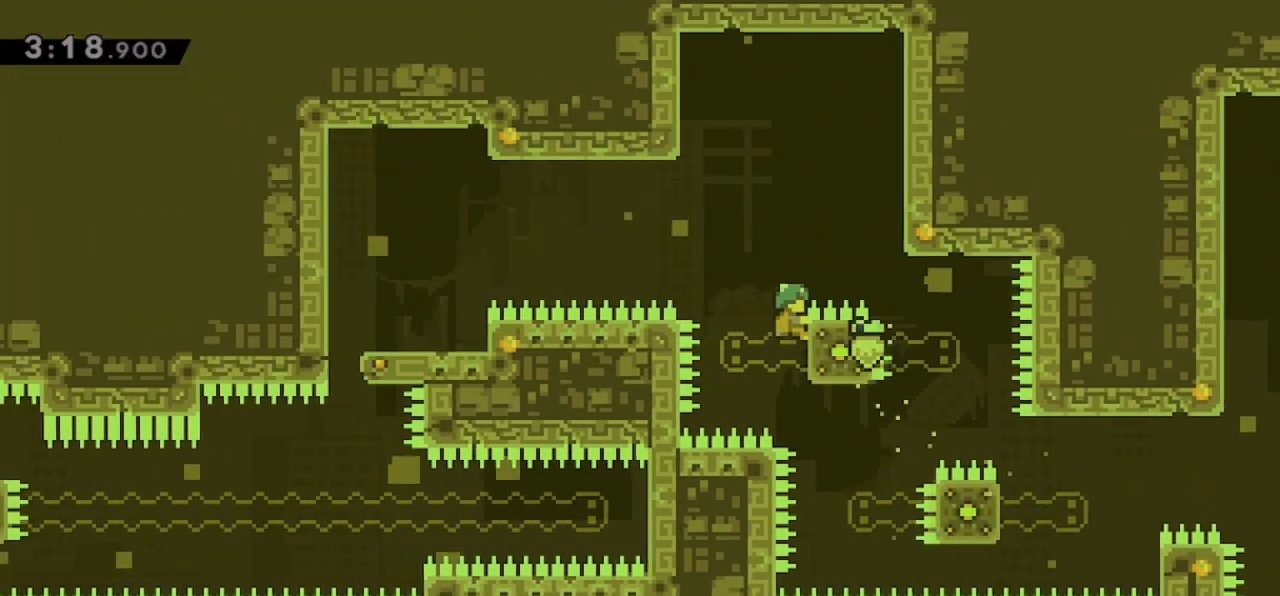
{"keys": ["grab", "jump", "left"], "events": [[100, "left", "down"], [167, "jump", "down"]]}
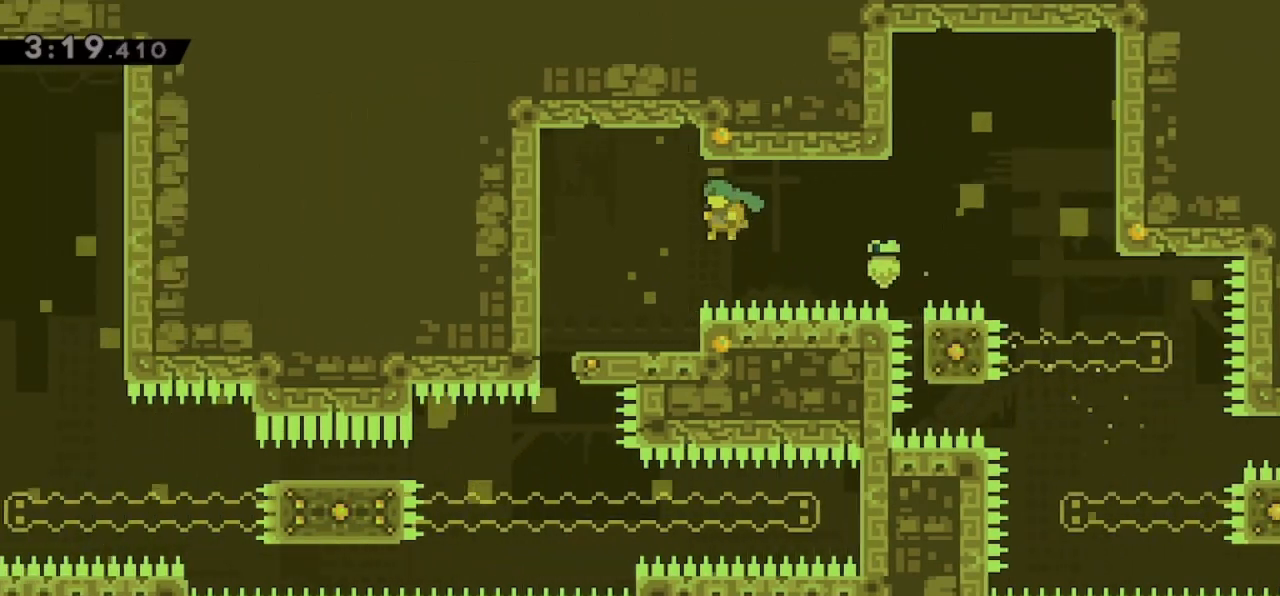
{"keys": ["right"], "events": [[200, "grab", "up"], [200, "jump", "up"], [200, "left", "up"], [200, "right", "down"]]}
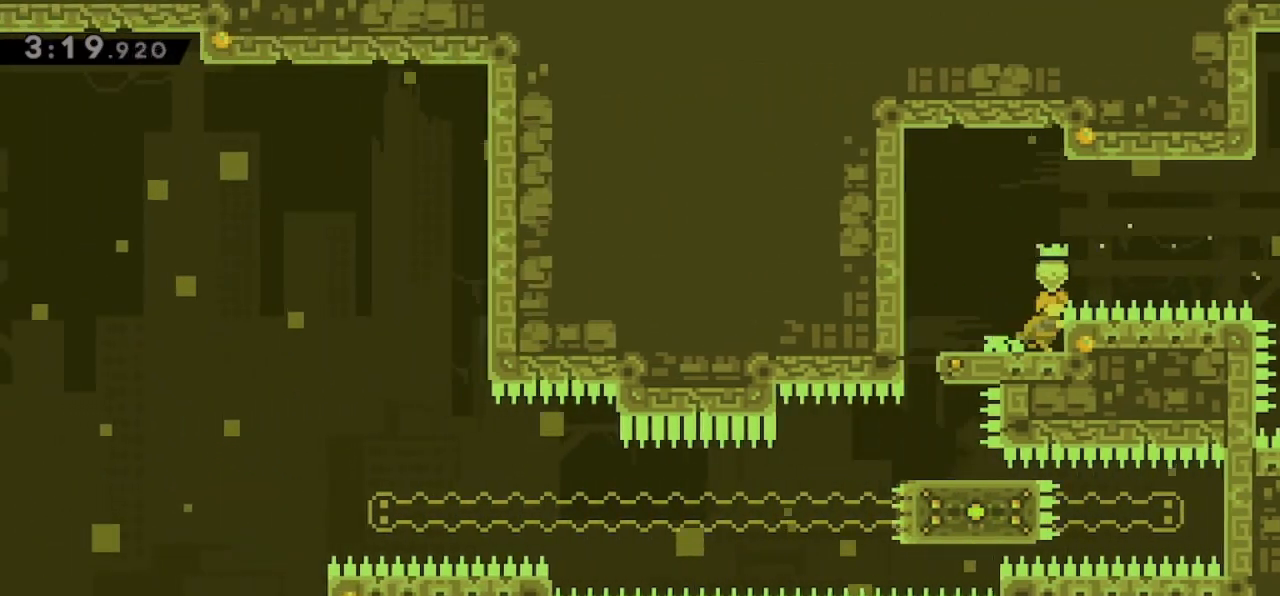
{"keys": ["grab", "jump", "left"], "events": [[133, "right", "up"], [167, "dash", "down"], [167, "down", "down"], [167, "right", "down"], [367, "dash", "up"], [367, "down", "up"], [367, "jump", "down"], [367, "left", "down"], [367, "right", "up"], [433, "grab", "down"]]}
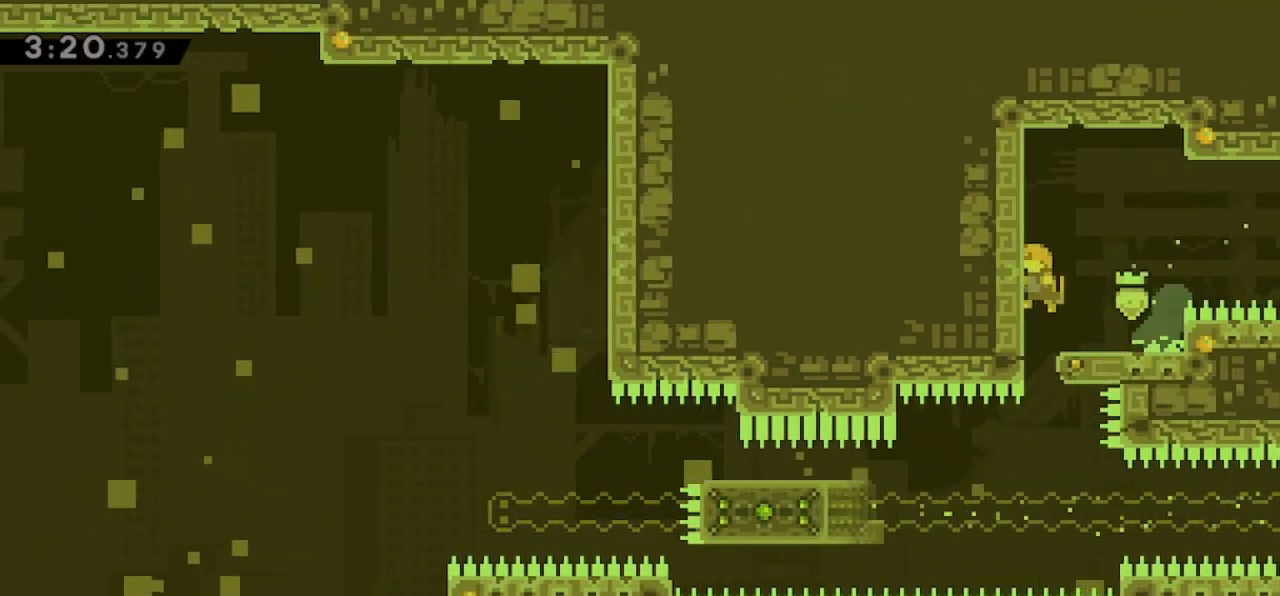
{"keys": ["grab", "jump"], "events": [[433, "left", "up"]]}
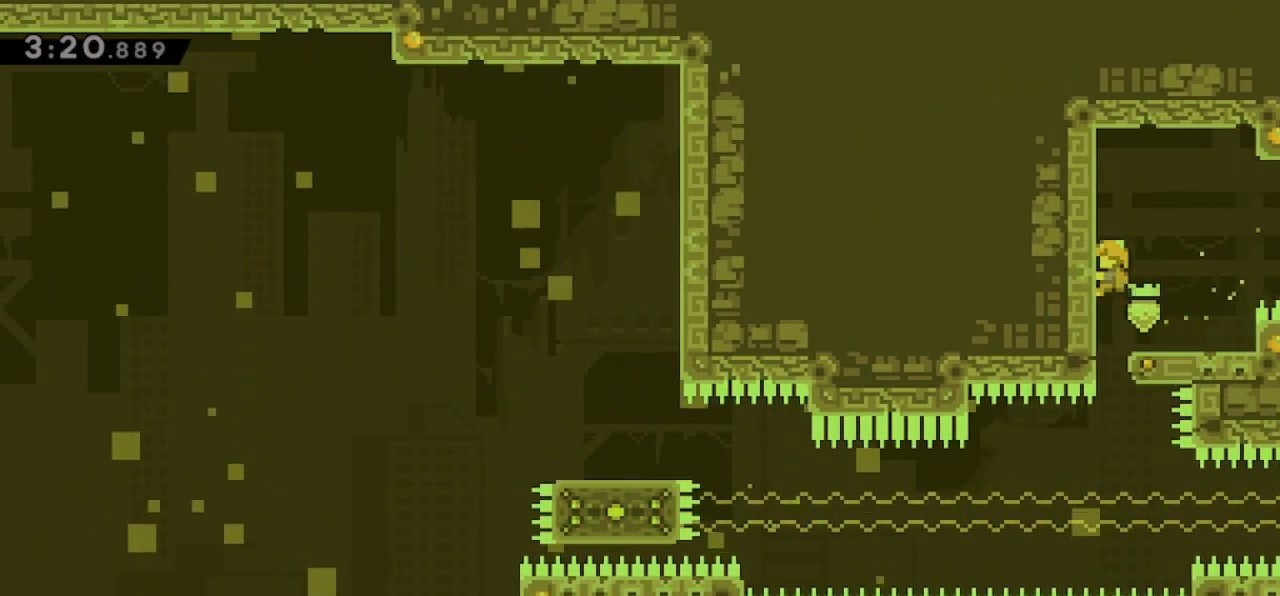
{"keys": ["grab"], "events": [[133, "jump", "up"]]}
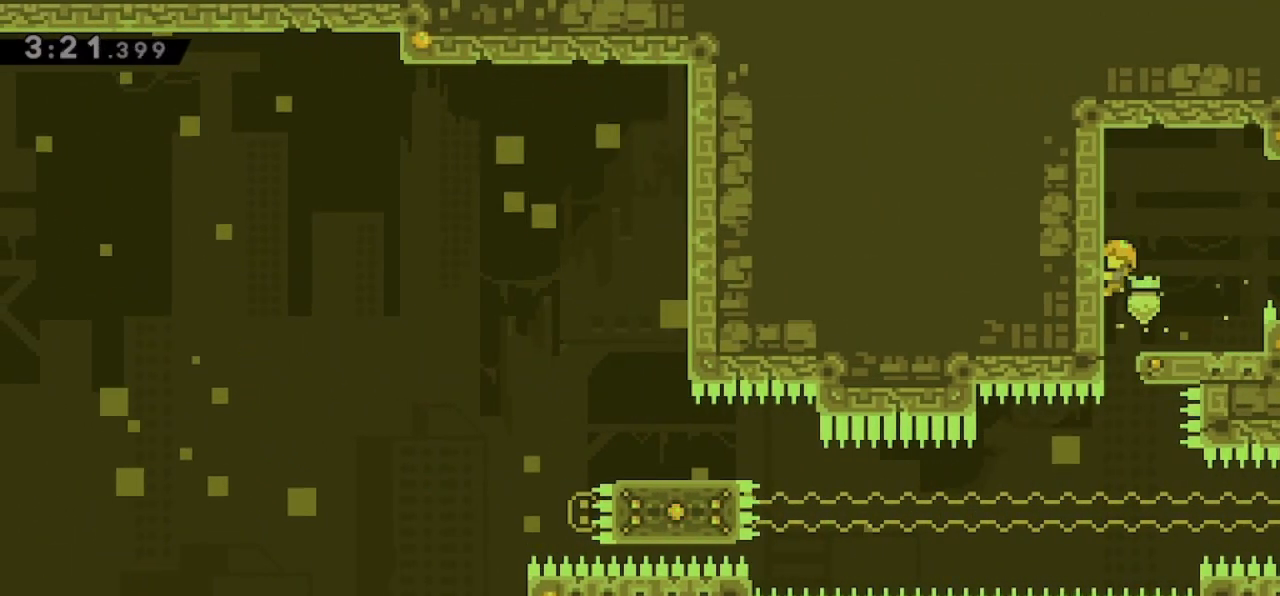
{"keys": ["grab"], "events": []}
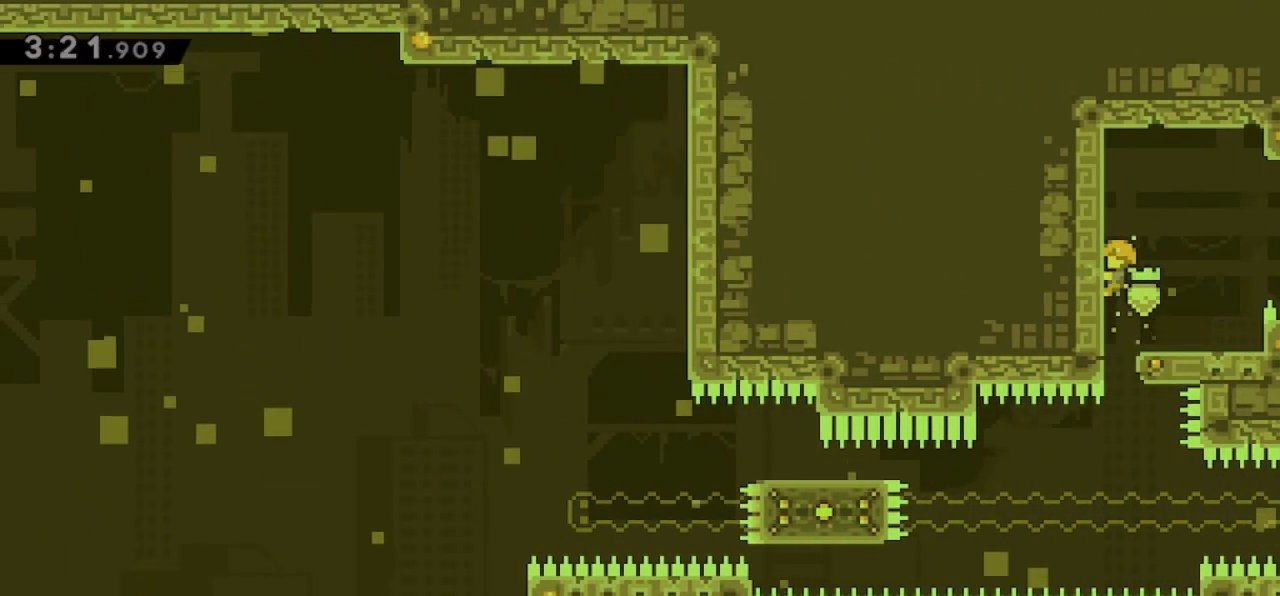
{"keys": ["grab"], "events": []}
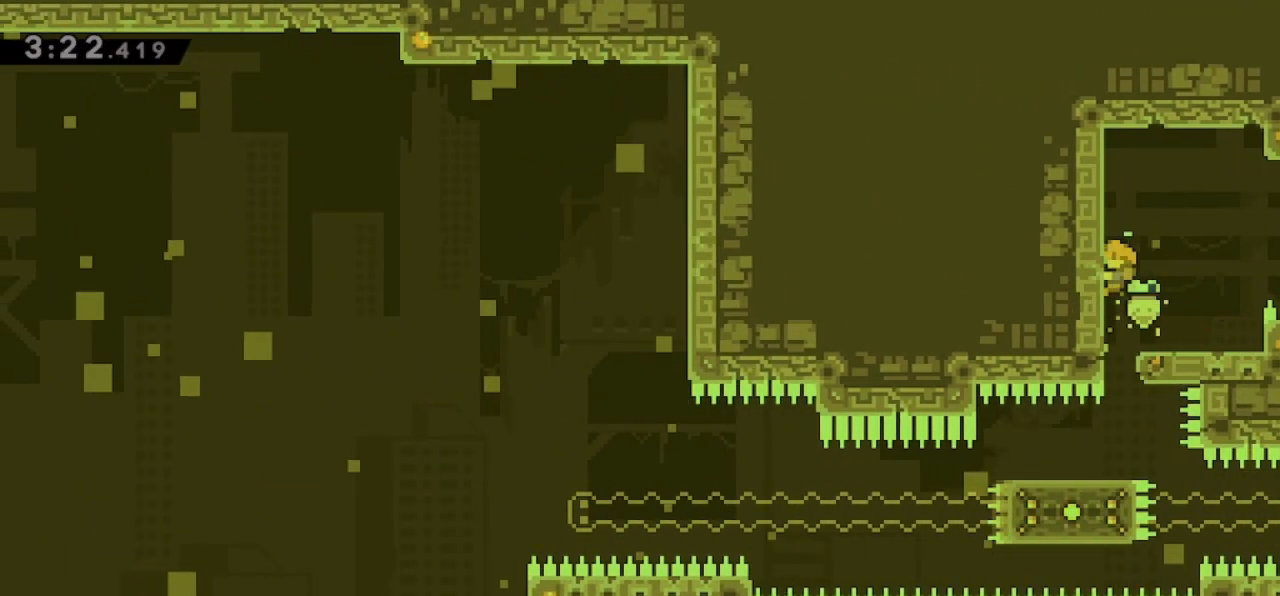
{"keys": ["grab"], "events": []}
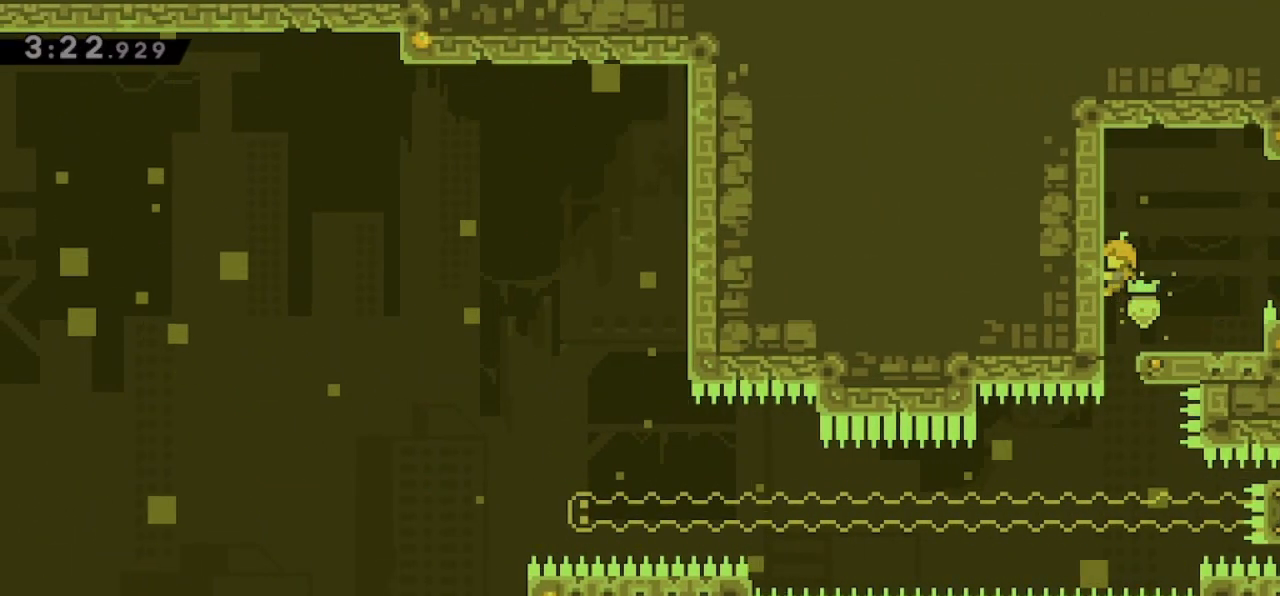
{"keys": ["down"], "events": [[300, "down", "down"], [333, "dash", "down"], [367, "grab", "up"], [467, "dash", "up"]]}
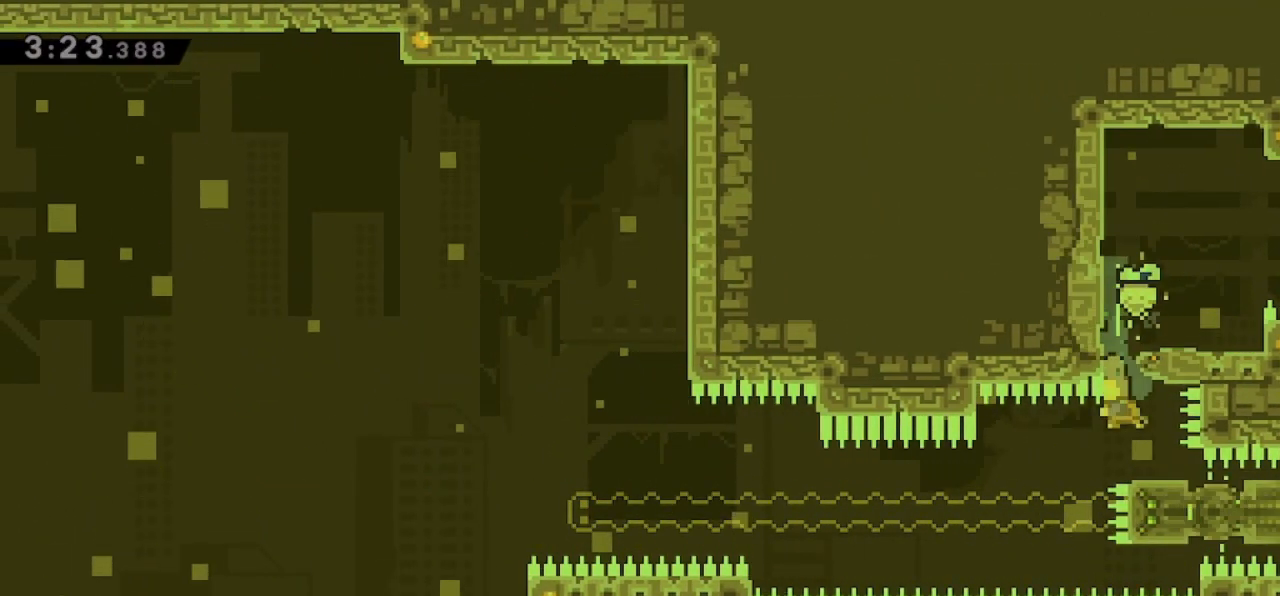
{"keys": ["grab", "jump", "left"], "events": [[233, "dash", "down"], [233, "left", "down"], [433, "dash", "up"], [433, "down", "up"], [433, "jump", "down"], [467, "grab", "down"]]}
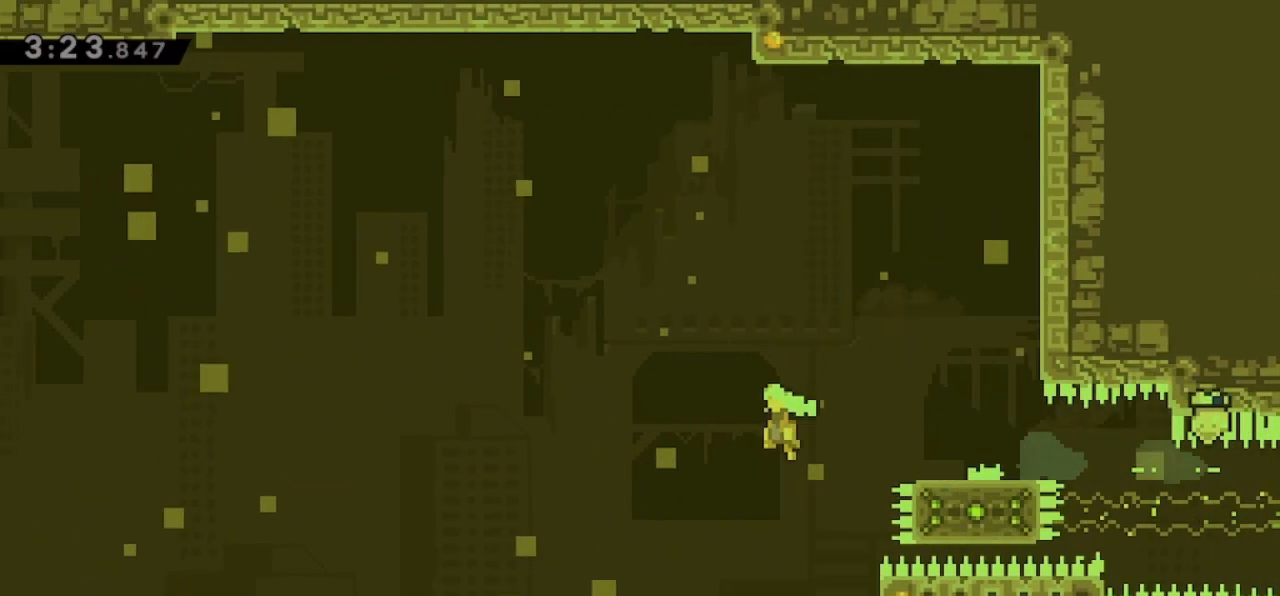
{"keys": ["grab", "jump", "left", "up"], "events": [[367, "up", "down"]]}
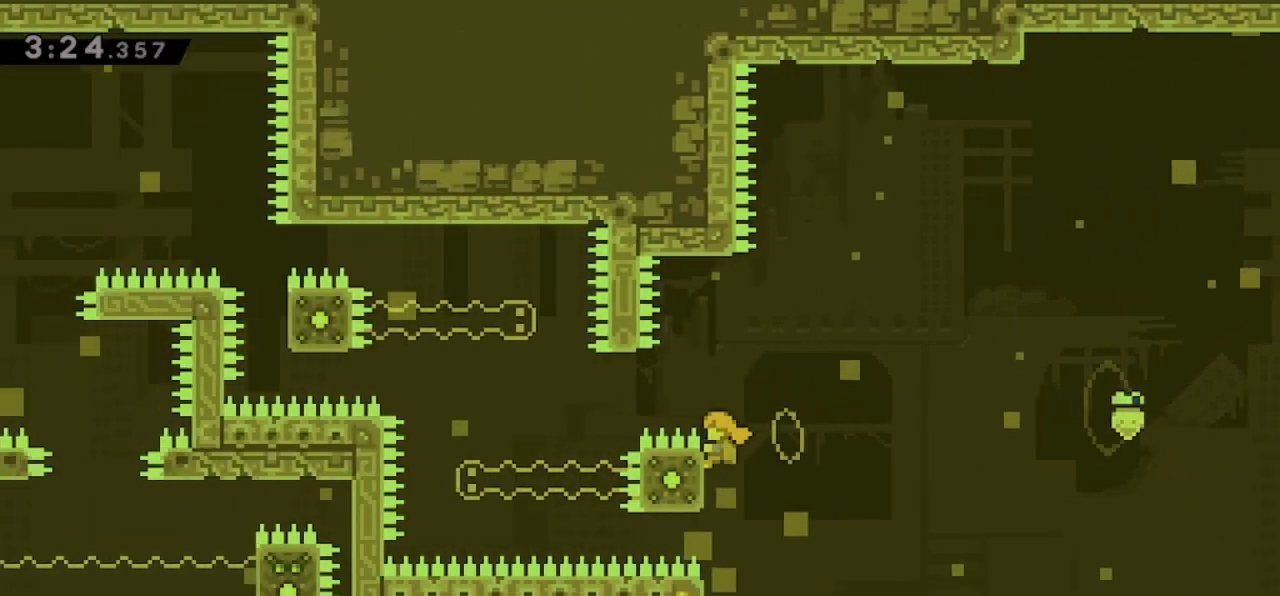
{"keys": ["grab", "left"], "events": [[200, "jump", "up"], [333, "up", "up"]]}
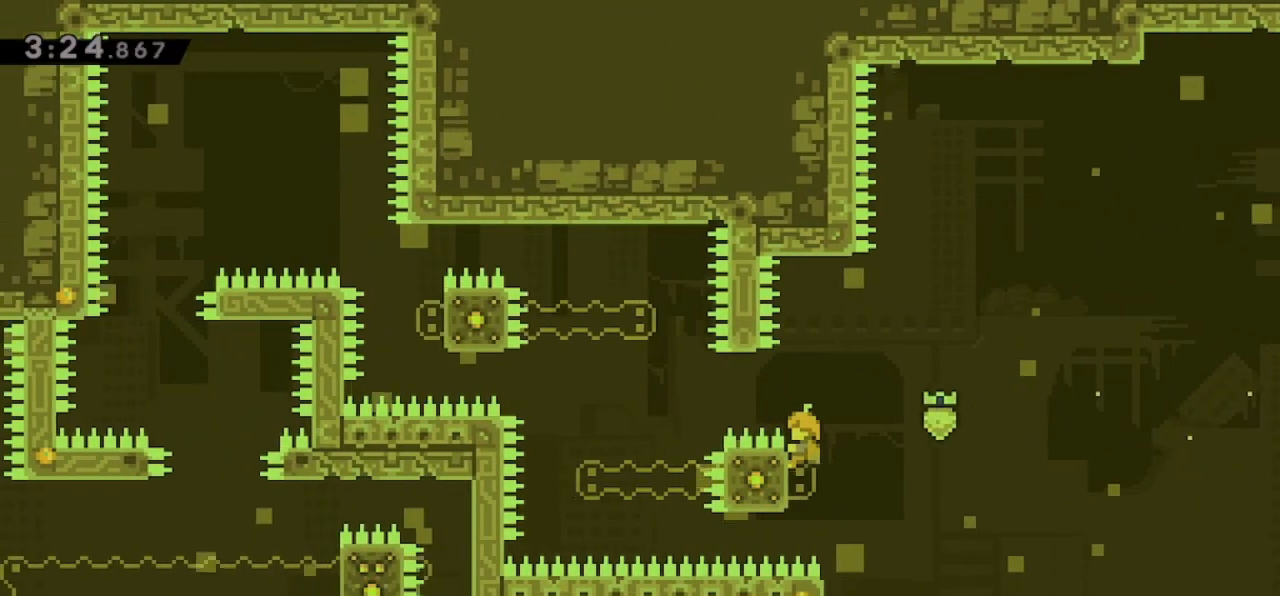
{"keys": ["grab", "left"], "events": []}